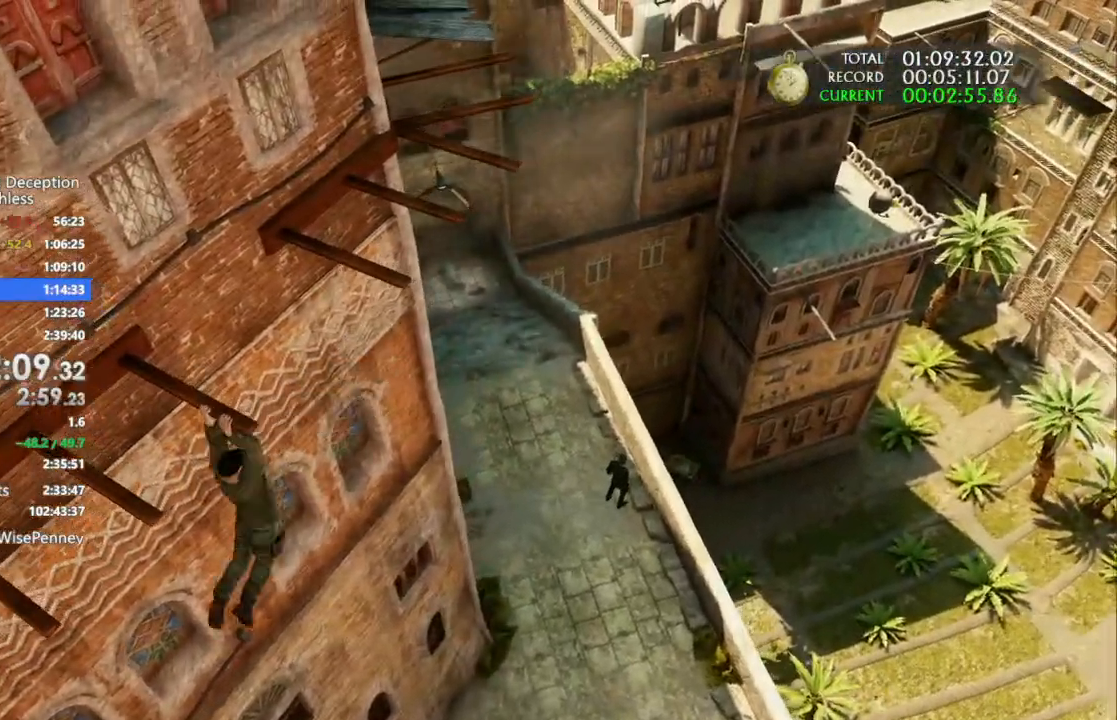
Gameplay with a controller (PlayStation layout); each line is a JSON object with the inputs held at the frame after it (dt_ms = milliseconds from this image to that frame). "events" lists button and stick changes between this image and that frame as [ms after this image, input, new state], when the widget could be followed in between. Not read: CIRCLE SELECT.
{"dt_ms": 500, "buttons": ["CROSS"], "left_stick": "up", "right_stick": "center", "events": [[133, "CROSS", "down"], [267, "CROSS", "up"], [333, "CROSS", "down"], [433, "CROSS", "up"], [500, "CROSS", "down"]]}
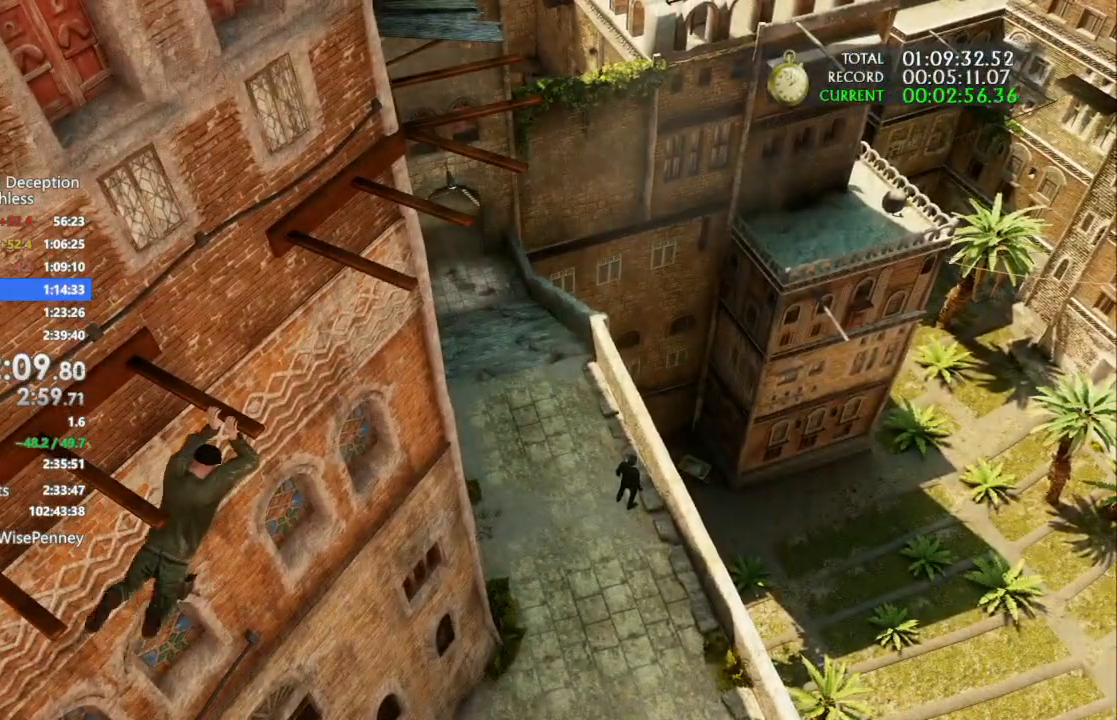
{"dt_ms": 500, "buttons": [], "left_stick": "up", "right_stick": "center", "events": [[133, "CROSS", "up"], [200, "CROSS", "down"], [300, "CROSS", "up"], [400, "CROSS", "down"], [500, "CROSS", "up"]]}
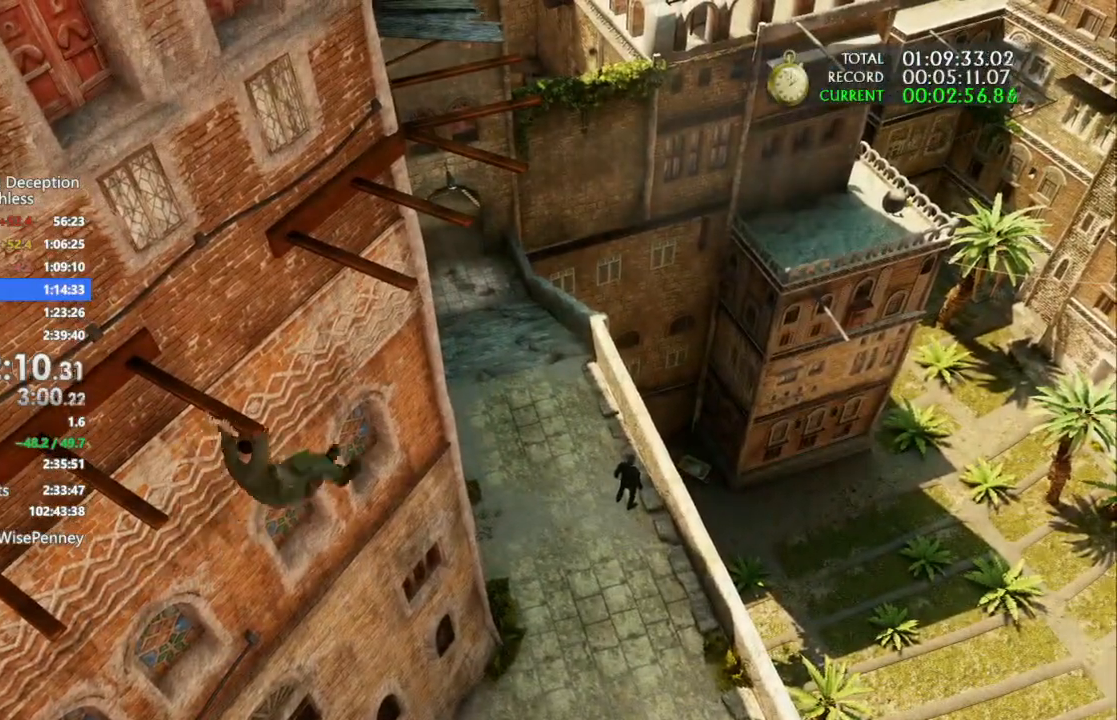
{"dt_ms": 500, "buttons": [], "left_stick": "up", "right_stick": "center", "events": [[67, "CROSS", "down"], [167, "CROSS", "up"], [233, "CROSS", "down"], [400, "CROSS", "up"]]}
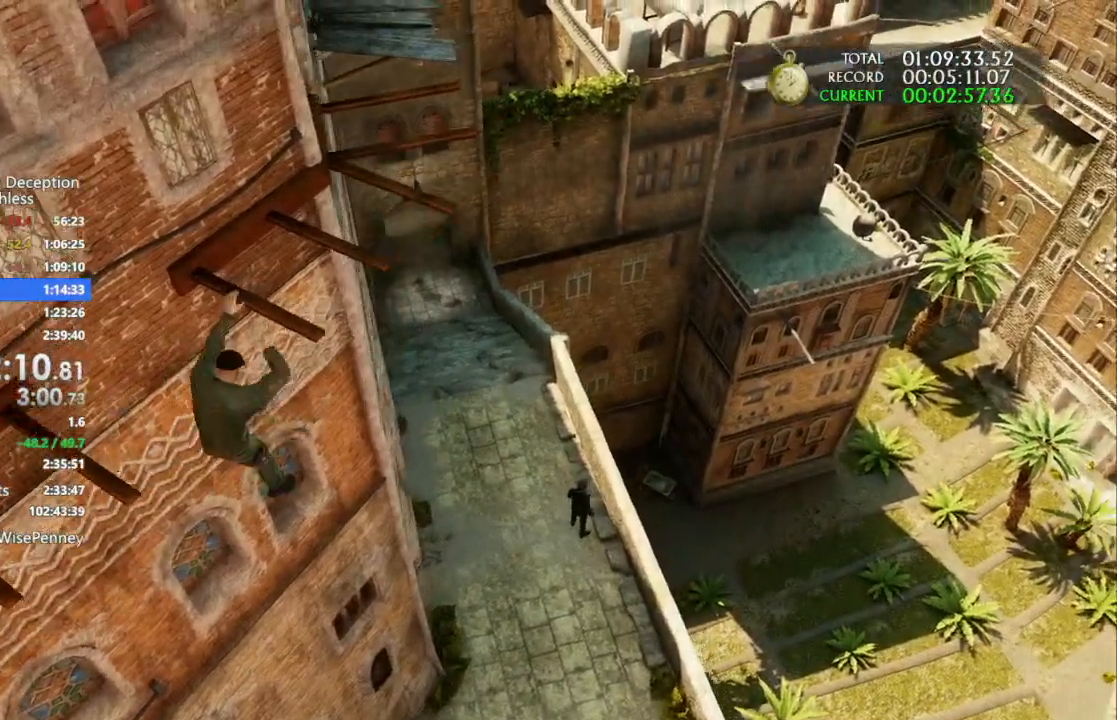
{"dt_ms": 1000, "buttons": [], "left_stick": "up", "right_stick": "center", "events": []}
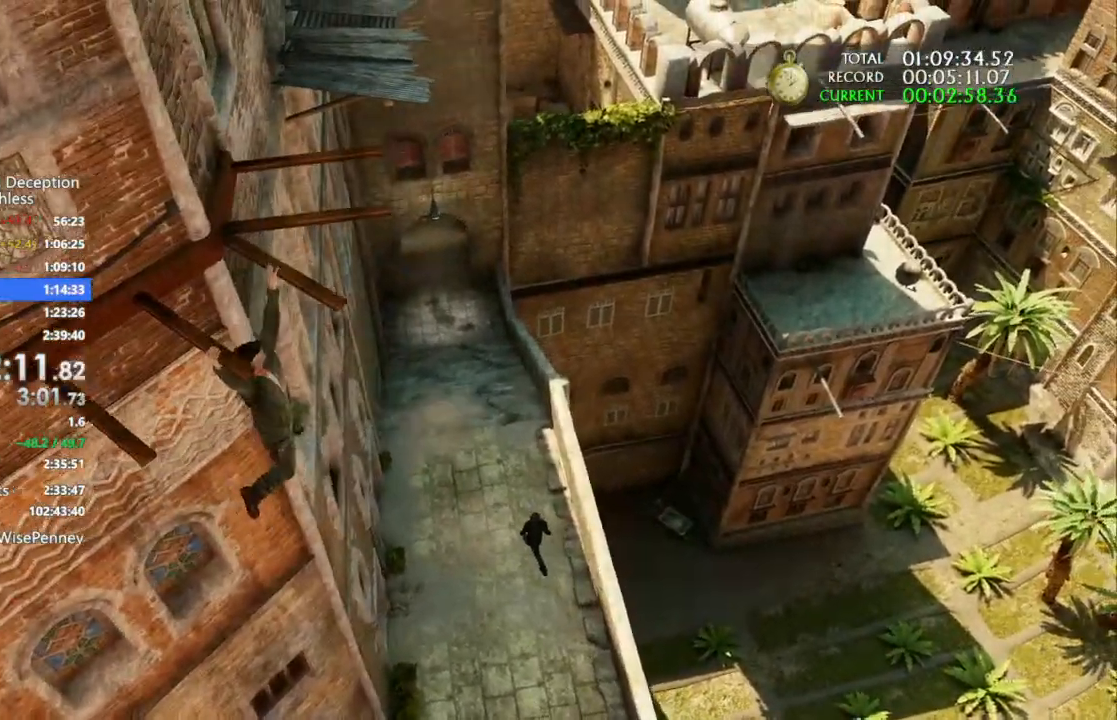
{"dt_ms": 500, "buttons": [], "left_stick": "up", "right_stick": "center", "events": []}
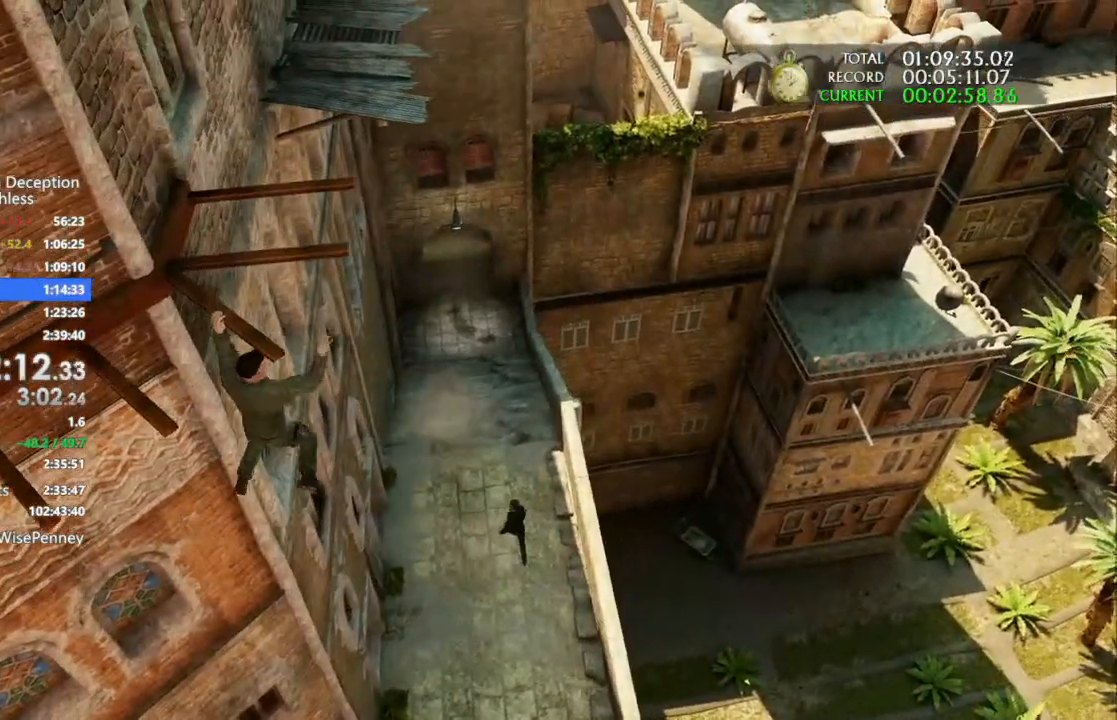
{"dt_ms": 500, "buttons": [], "left_stick": "up", "right_stick": "center", "events": []}
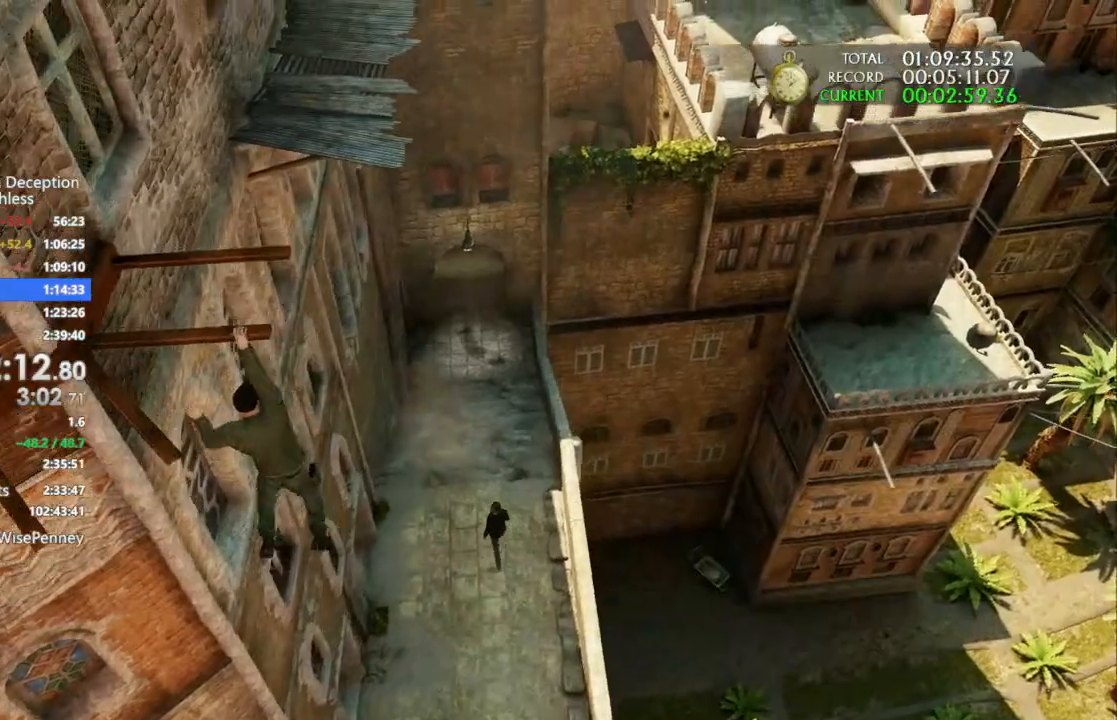
{"dt_ms": 500, "buttons": ["CROSS"], "left_stick": "up", "right_stick": "center", "events": [[167, "CROSS", "down"], [233, "CROSS", "up"], [333, "CROSS", "down"], [433, "CROSS", "up"], [500, "CROSS", "down"]]}
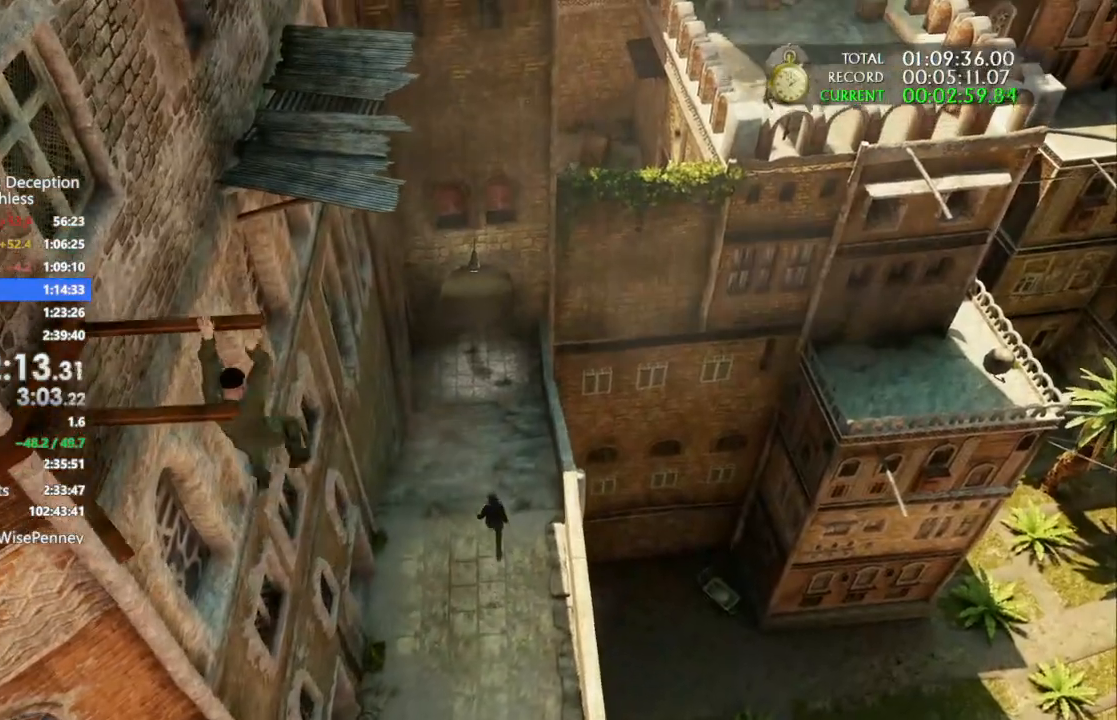
{"dt_ms": 500, "buttons": ["CROSS"], "left_stick": "up", "right_stick": "center", "events": [[100, "CROSS", "up"], [200, "CROSS", "down"], [333, "CROSS", "up"], [400, "CROSS", "down"]]}
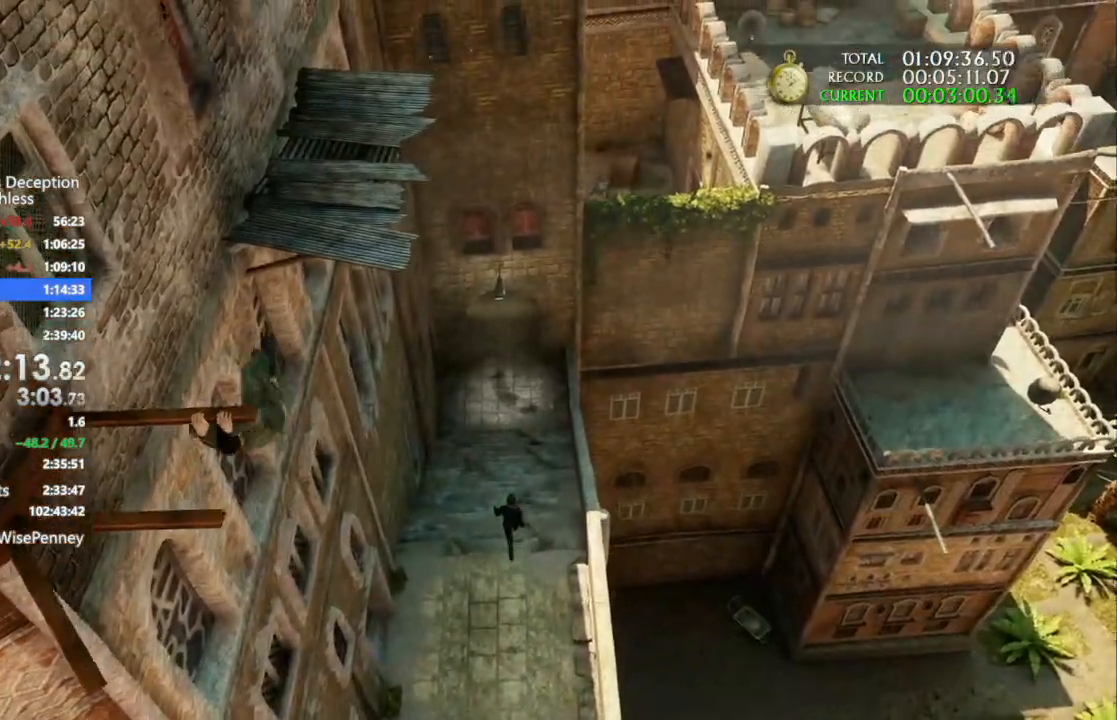
{"dt_ms": 500, "buttons": [], "left_stick": "up", "right_stick": "center", "events": [[33, "CROSS", "up"], [133, "CROSS", "down"], [167, "L2", "down"], [233, "CROSS", "up"], [233, "L2", "up"], [333, "CROSS", "down"], [467, "CROSS", "up"]]}
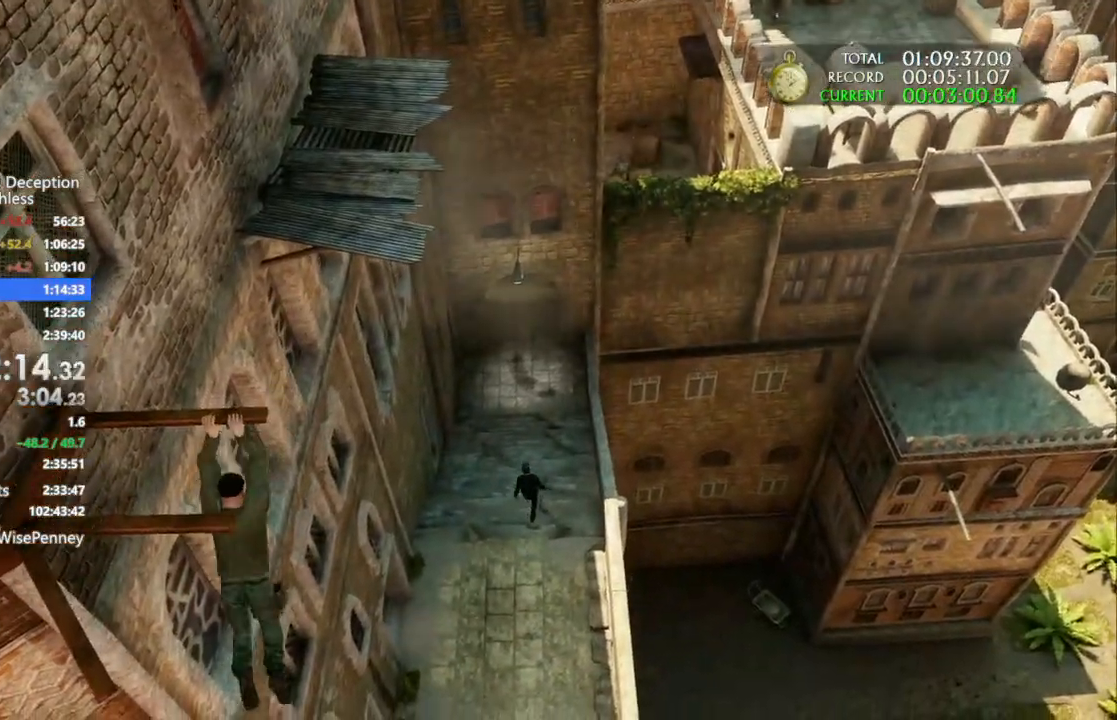
{"dt_ms": 1000, "buttons": ["CROSS"], "left_stick": "up", "right_stick": "center", "events": [[33, "CROSS", "down"], [100, "L2", "down"], [133, "CROSS", "up"], [233, "CROSS", "down"], [333, "CROSS", "up"], [433, "CROSS", "down"], [533, "CROSS", "up"], [633, "CROSS", "down"], [733, "CROSS", "up"], [800, "CROSS", "down"], [933, "CROSS", "up"], [933, "L2", "up"], [1000, "CROSS", "down"]]}
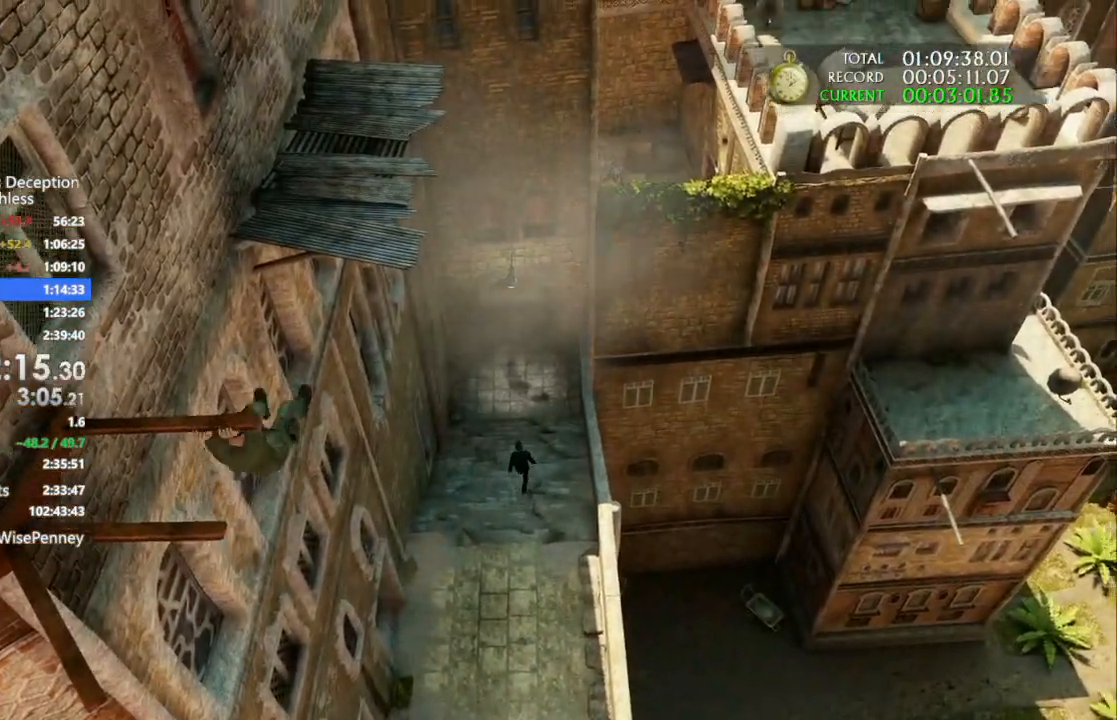
{"dt_ms": 500, "buttons": [], "left_stick": "up", "right_stick": "center", "events": [[100, "CROSS", "up"], [167, "CROSS", "down"], [300, "CROSS", "up"]]}
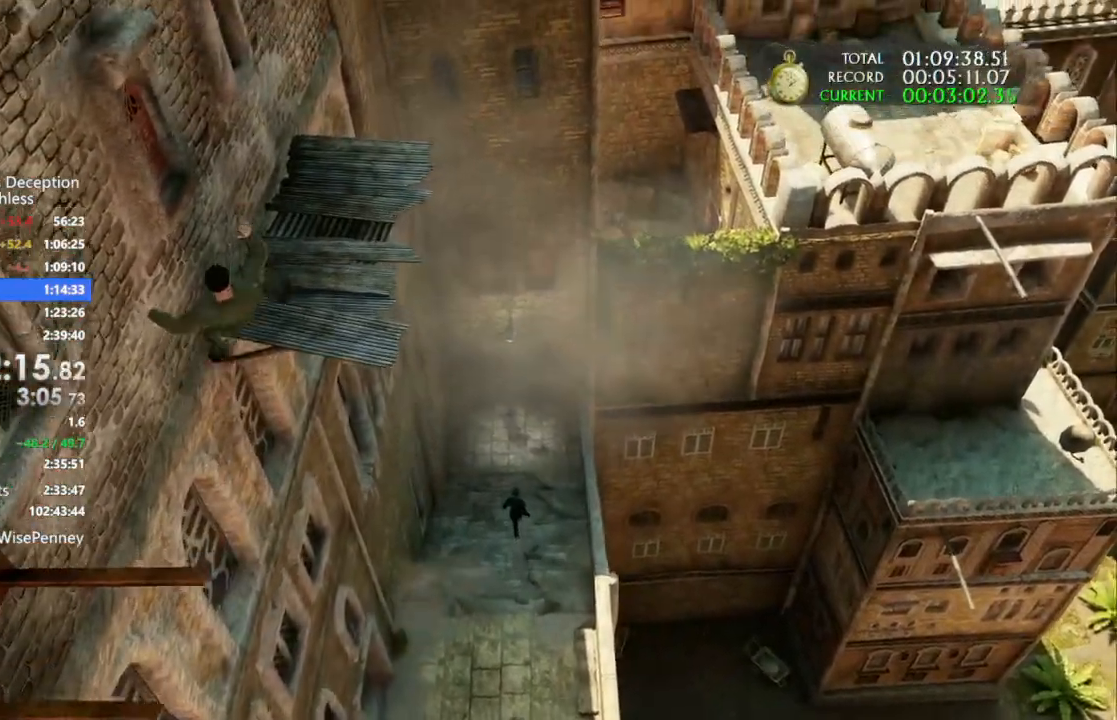
{"dt_ms": 1000, "buttons": [], "left_stick": "up-right", "right_stick": "center", "events": [[500, "L2", "down"], [600, "L2", "up"], [867, "left_stick", "up-right"]]}
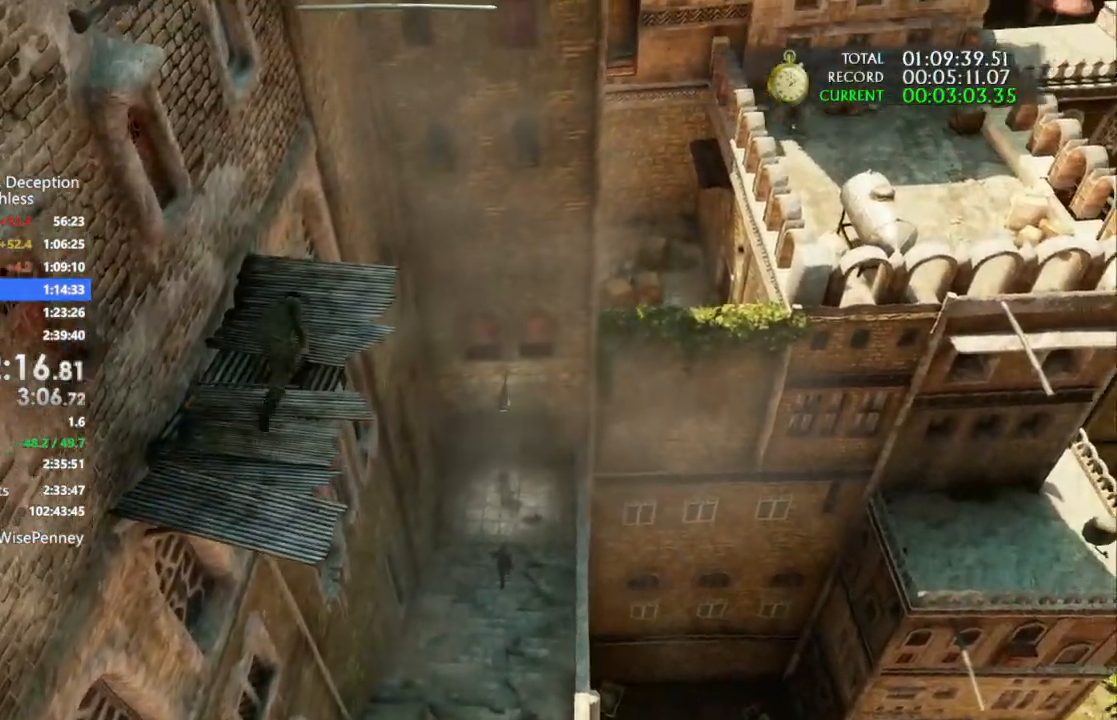
{"dt_ms": 500, "buttons": [], "left_stick": "up-right", "right_stick": "center", "events": [[333, "L2", "down"], [400, "L2", "up"]]}
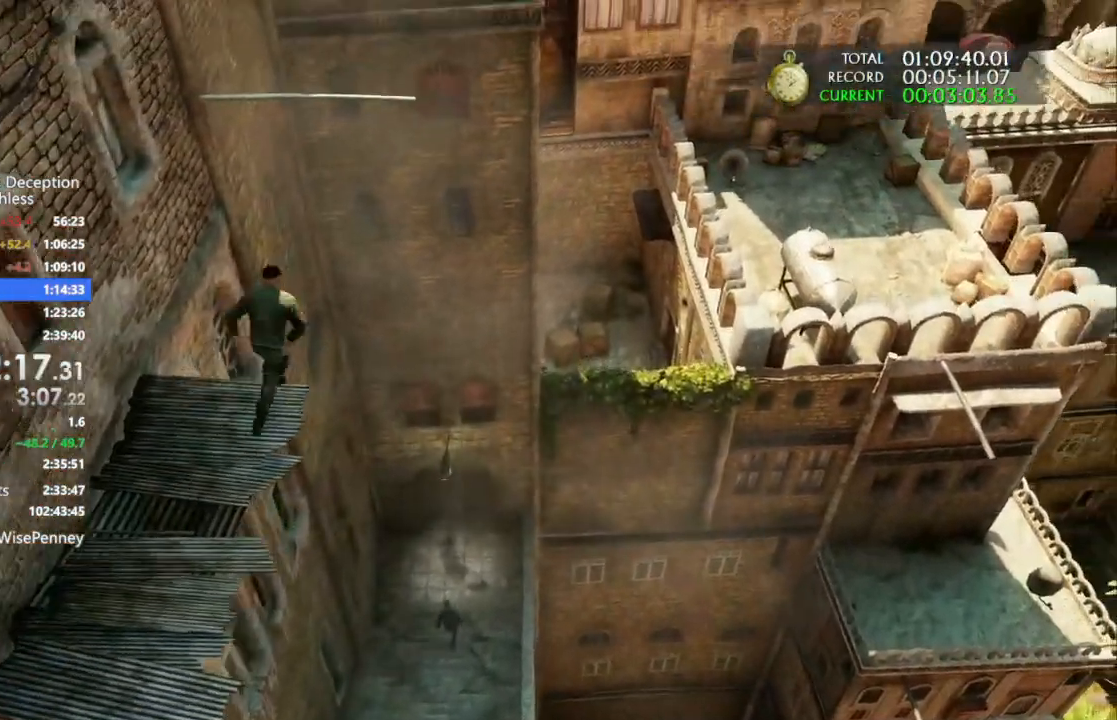
{"dt_ms": 500, "buttons": ["CROSS"], "left_stick": "up-right", "right_stick": "center", "events": [[133, "CROSS", "down"], [300, "CROSS", "up"], [367, "CROSS", "down"]]}
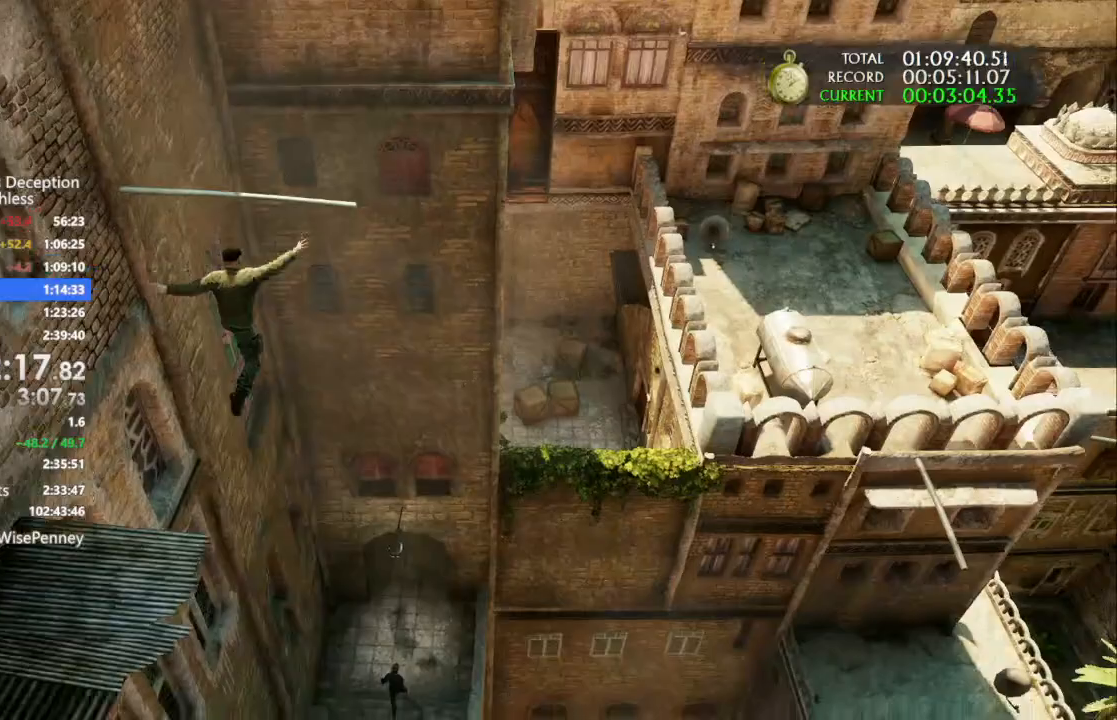
{"dt_ms": 1000, "buttons": [], "left_stick": "down-right", "right_stick": "center", "events": [[200, "CROSS", "up"], [267, "CROSS", "down"], [333, "L2", "down"], [400, "CROSS", "up"], [400, "L2", "up"], [467, "CROSS", "down"], [567, "CROSS", "up"], [633, "CROSS", "down"], [800, "left_stick", "right"], [933, "CROSS", "up"], [933, "left_stick", "down-right"]]}
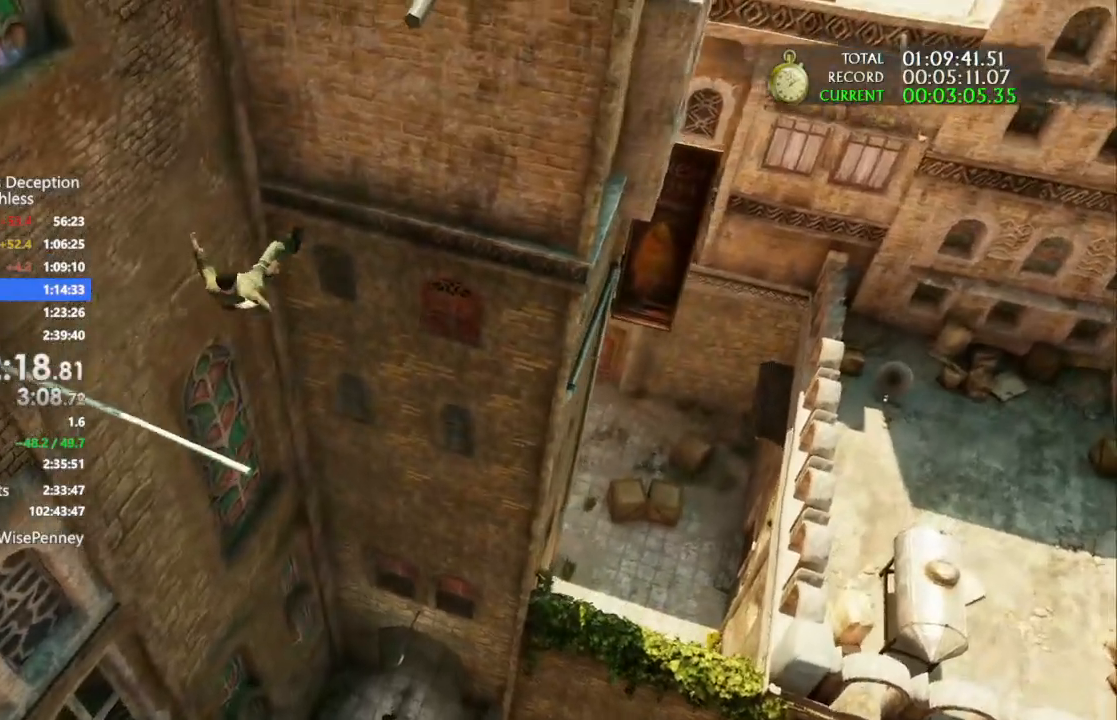
{"dt_ms": 500, "buttons": ["CROSS"], "left_stick": "down-right", "right_stick": "center", "events": [[33, "CROSS", "down"], [133, "CROSS", "up"], [233, "CROSS", "down"], [367, "CROSS", "up"], [500, "CROSS", "down"]]}
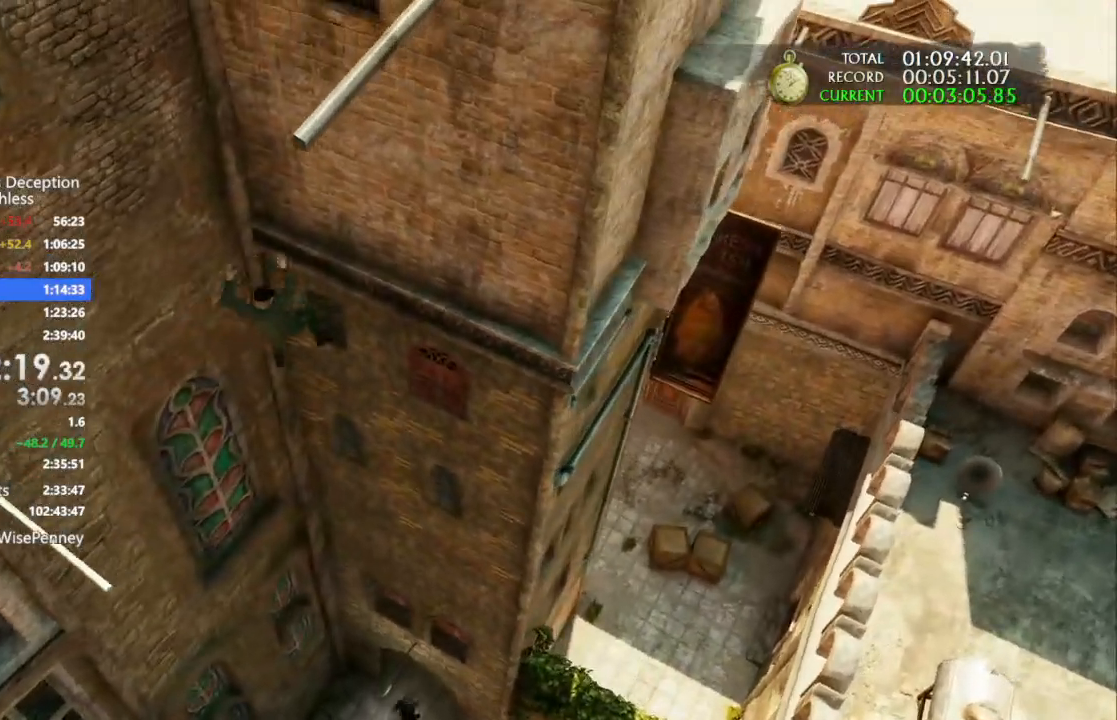
{"dt_ms": 1000, "buttons": ["CROSS"], "left_stick": "down", "right_stick": "center", "events": [[100, "CROSS", "up"], [200, "CROSS", "down"], [333, "CROSS", "up"], [400, "left_stick", "down"], [433, "CROSS", "down"], [500, "R1", "down"], [533, "R1", "up"], [700, "R3", "down"], [767, "R3", "up"], [833, "CROSS", "up"], [900, "CROSS", "down"]]}
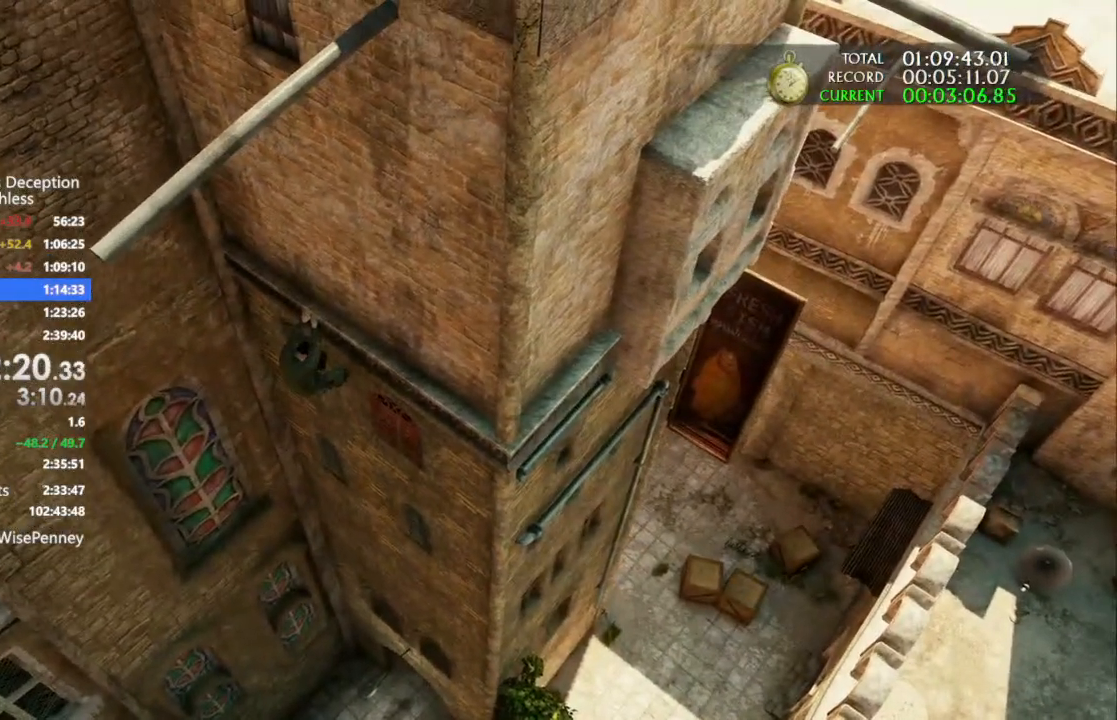
{"dt_ms": 500, "buttons": ["CROSS", "R3"], "left_stick": "down", "right_stick": "center", "events": [[33, "CROSS", "up"], [100, "CROSS", "down"], [233, "CROSS", "up"], [300, "CROSS", "down"], [300, "R3", "down"], [400, "CROSS", "up"], [500, "CROSS", "down"]]}
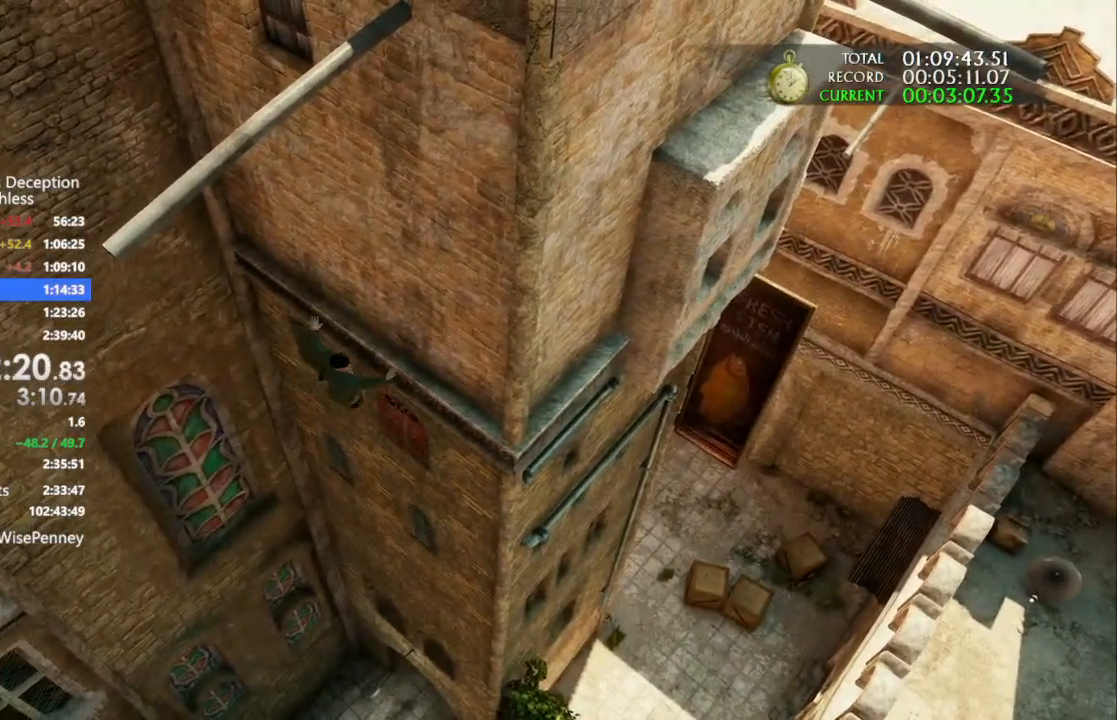
{"dt_ms": 1000, "buttons": [], "left_stick": "down-right", "right_stick": "center", "events": [[100, "CROSS", "up"], [167, "CROSS", "down"], [333, "CROSS", "up"], [367, "R3", "up"], [500, "left_stick", "down-right"], [933, "L2", "down"], [1000, "L2", "up"]]}
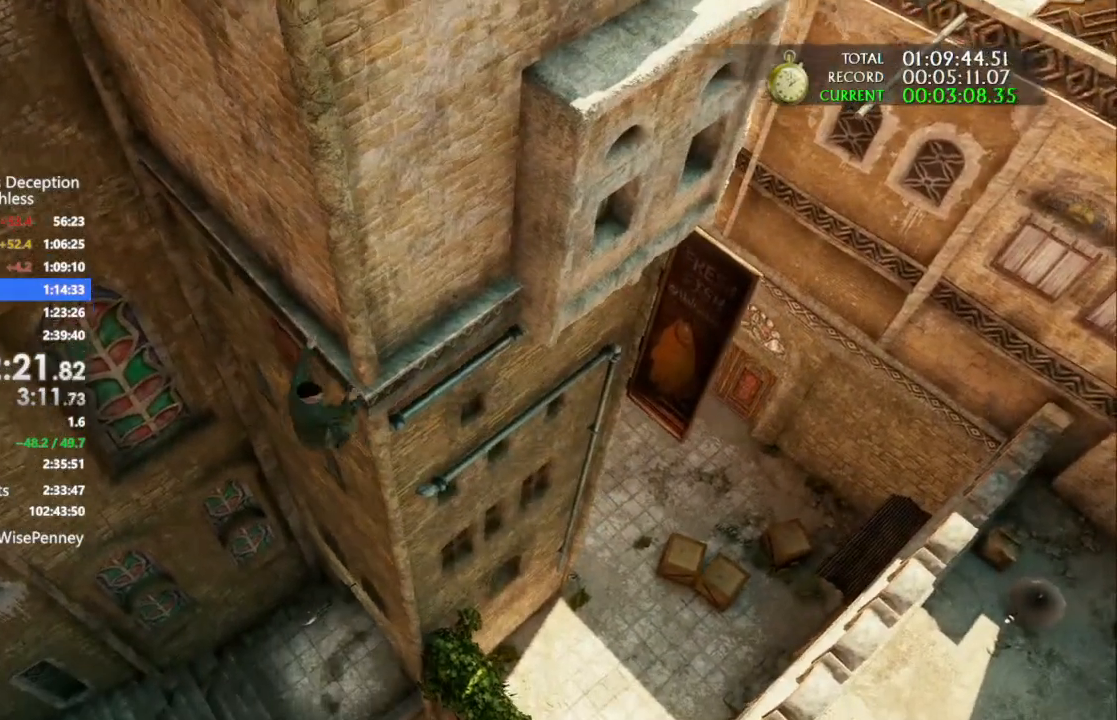
{"dt_ms": 500, "buttons": ["CROSS"], "left_stick": "up-right", "right_stick": "center", "events": [[200, "left_stick", "right"], [233, "CROSS", "down"], [333, "left_stick", "up-right"], [367, "CROSS", "up"], [433, "CROSS", "down"]]}
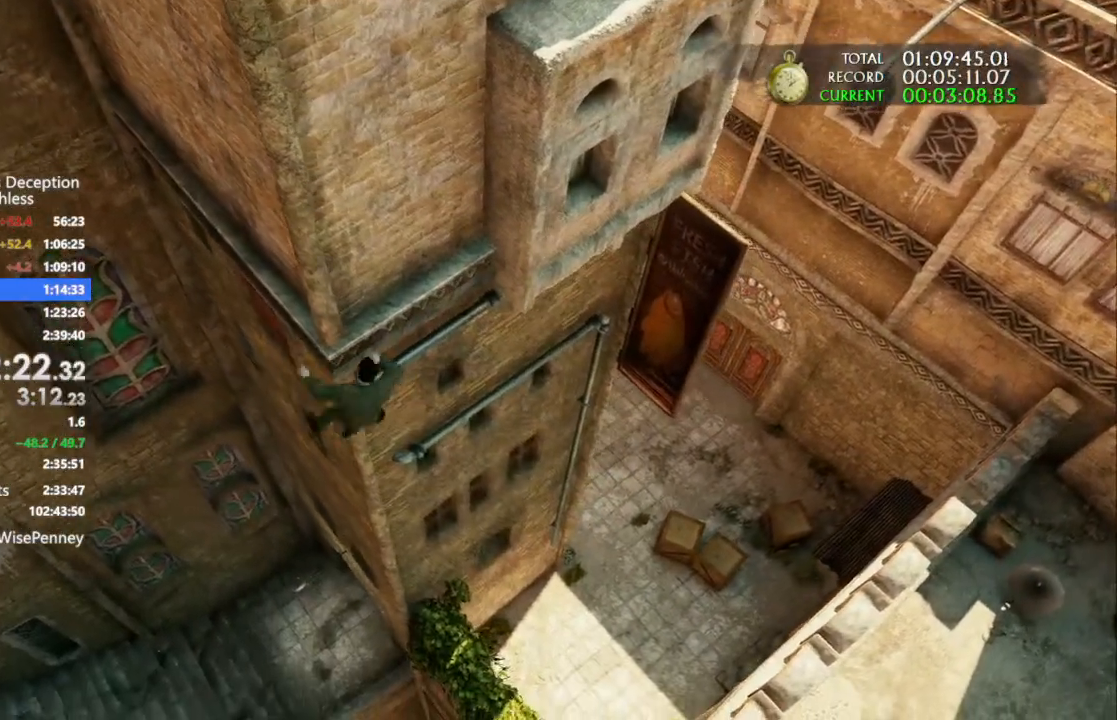
{"dt_ms": 500, "buttons": ["CROSS"], "left_stick": "up-right", "right_stick": "center", "events": [[233, "CROSS", "up"], [300, "CROSS", "down"], [433, "CROSS", "up"], [500, "CROSS", "down"]]}
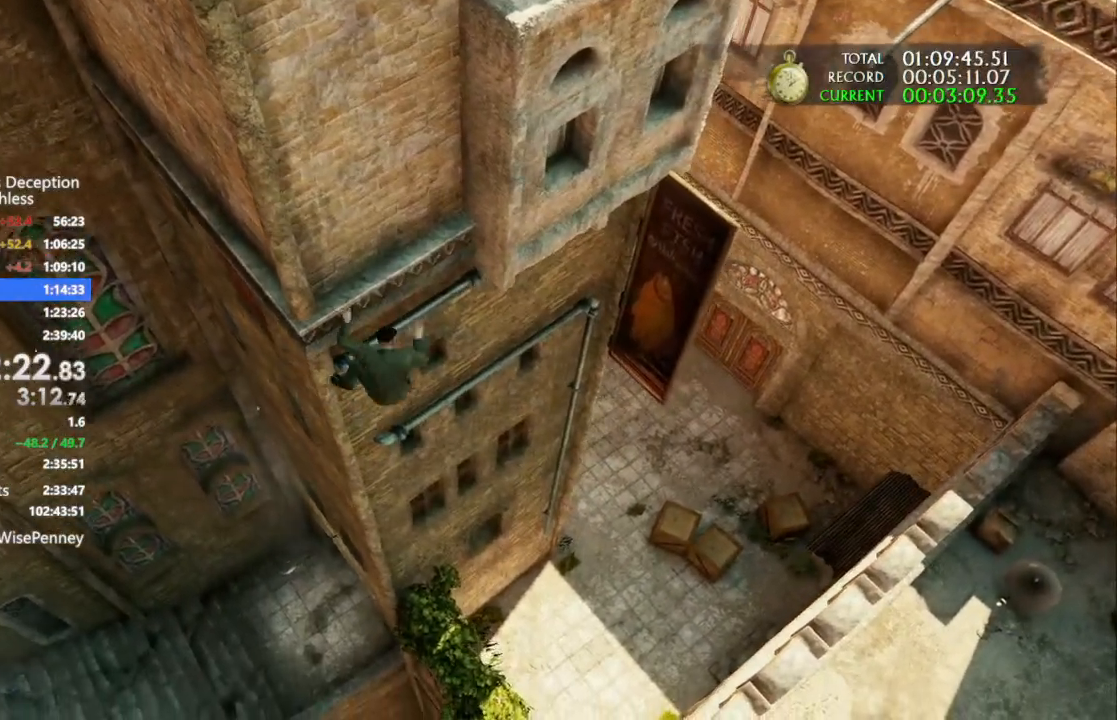
{"dt_ms": 500, "buttons": [], "left_stick": "center", "right_stick": "center", "events": [[100, "CROSS", "up"], [167, "CROSS", "down"], [267, "CROSS", "up"], [300, "left_stick", "center"]]}